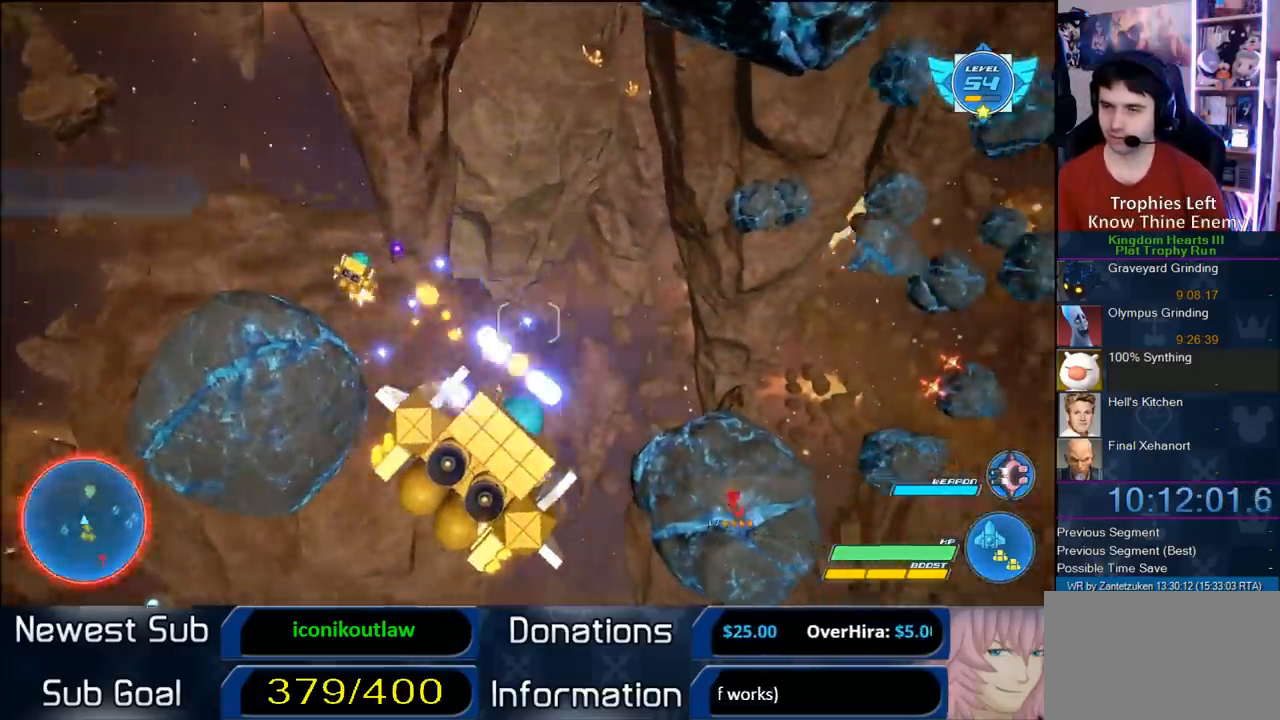
Gameplay with a controller (PlayStation layout); each line is a JSON object with the inputs held at the frame after it. "events" lists button and stick changes between this image and that frame as [ms after this image, input, new state], when the widget could be followed in between.
{"buttons": ["R2"], "left_stick": "right", "right_stick": "center", "events": [[450, "left_stick", "right"]]}
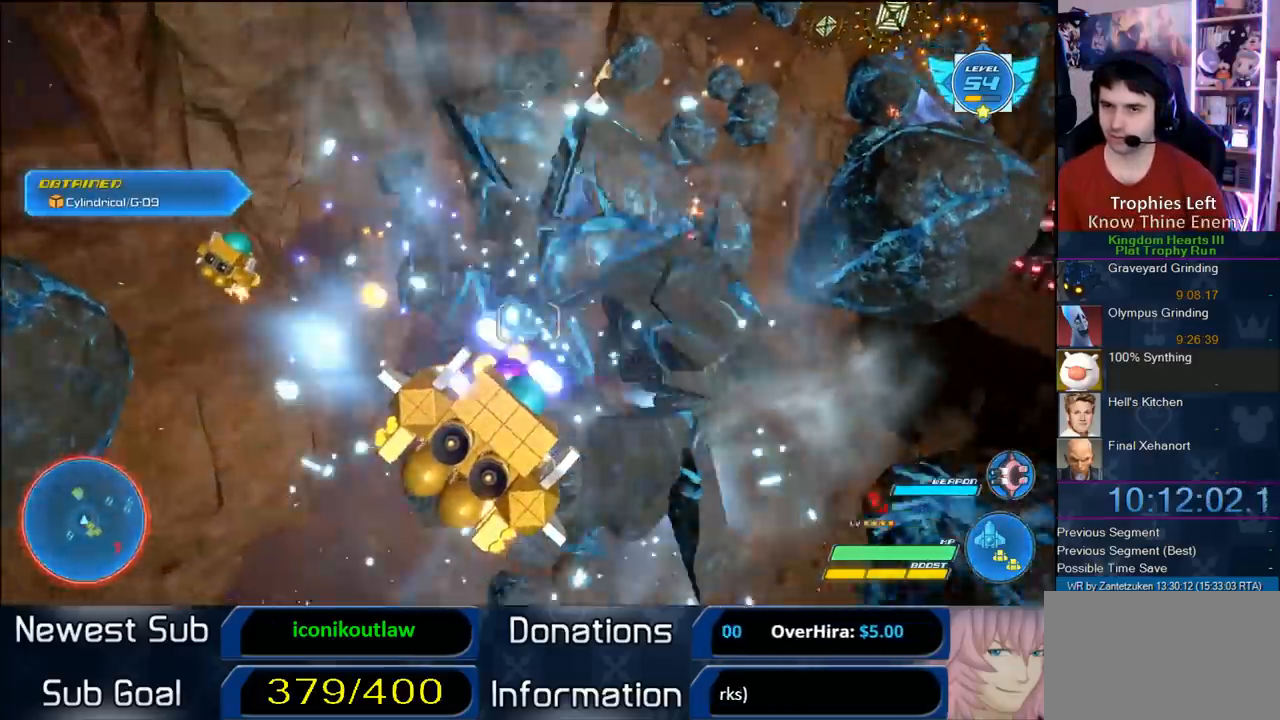
{"buttons": ["R2"], "left_stick": "up-right", "right_stick": "center", "events": [[267, "left_stick", "up-right"]]}
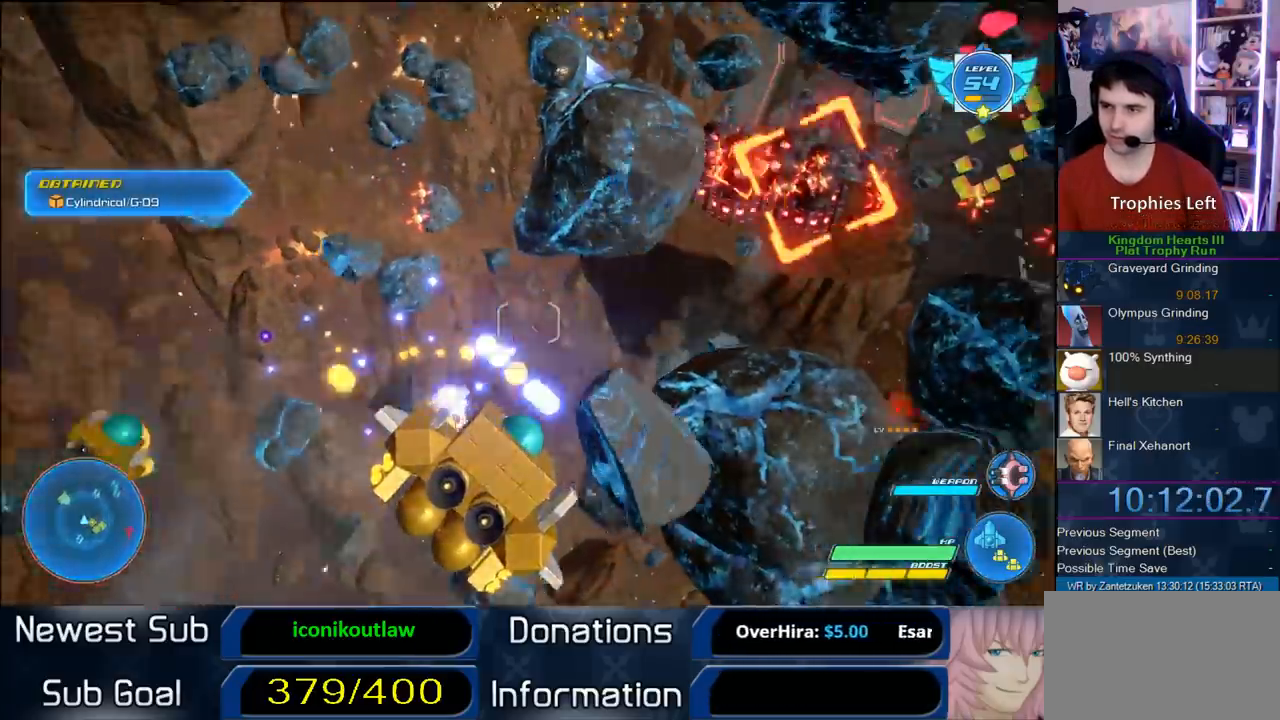
{"buttons": ["R2"], "left_stick": "down-right", "right_stick": "center", "events": [[200, "left_stick", "down-right"]]}
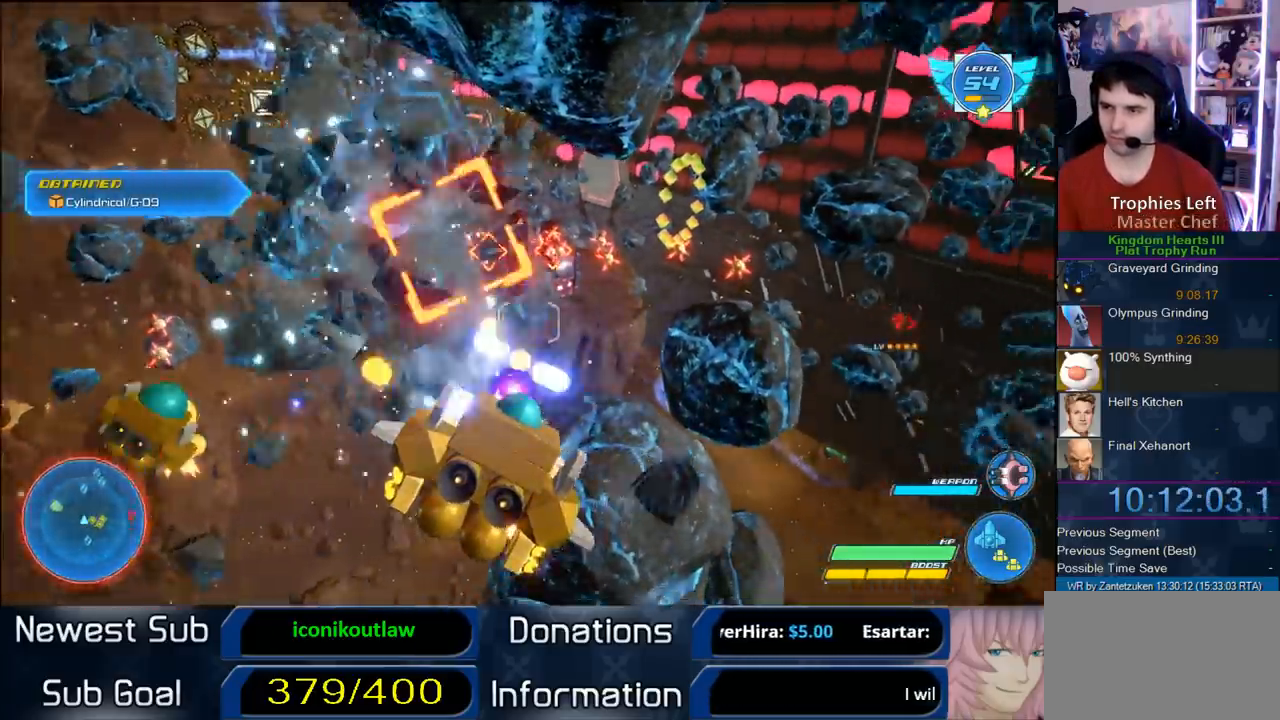
{"buttons": ["R2"], "left_stick": "up-right", "right_stick": "center", "events": [[433, "left_stick", "up-right"]]}
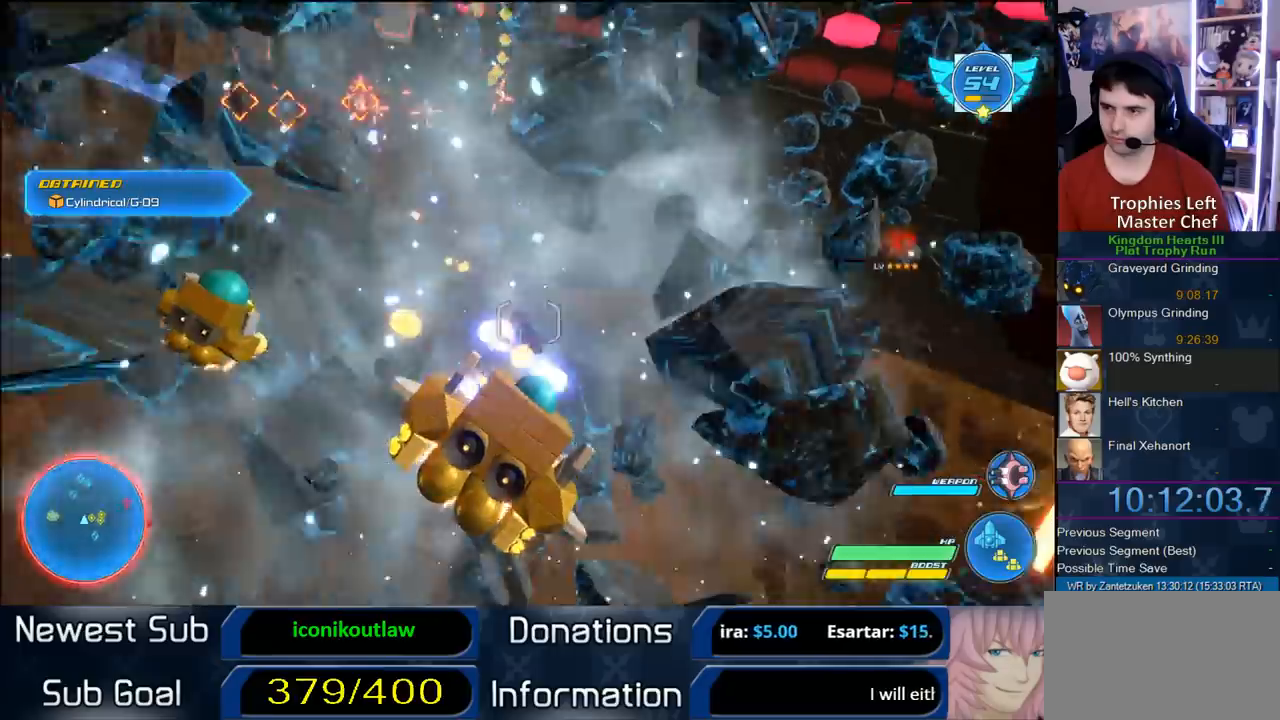
{"buttons": ["R2"], "left_stick": "right", "right_stick": "center", "events": [[483, "left_stick", "right"]]}
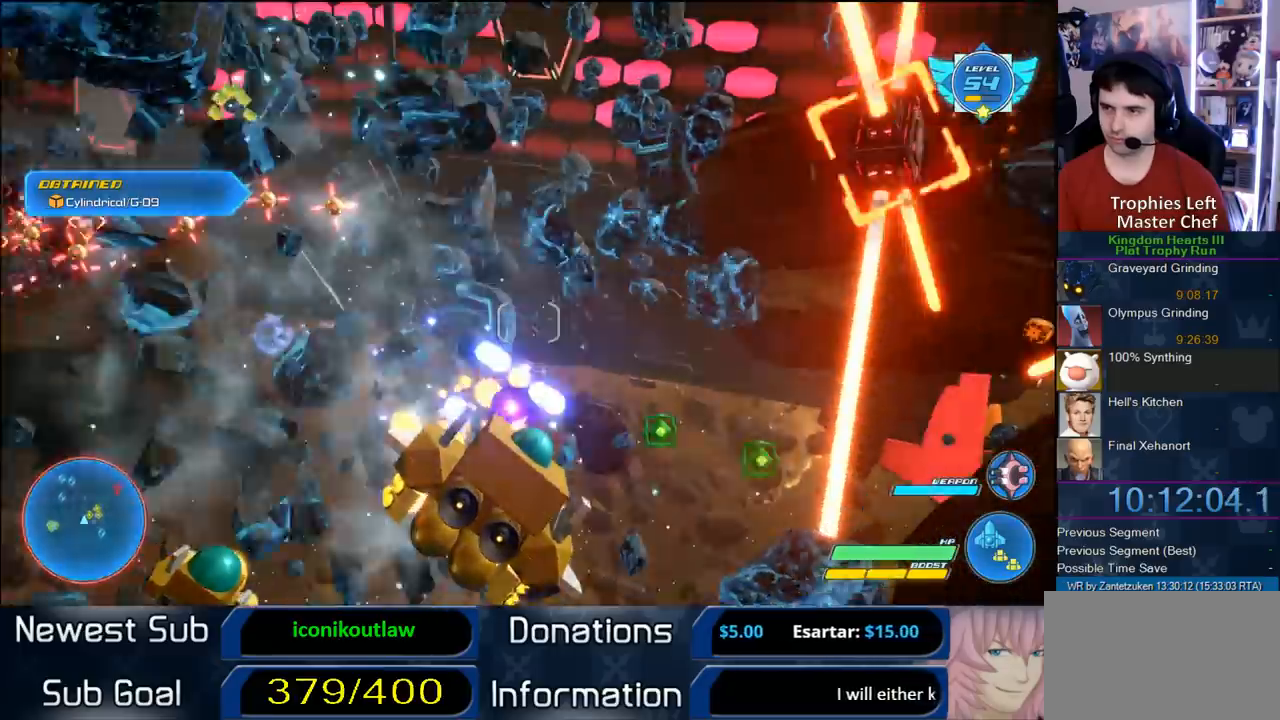
{"buttons": ["R2"], "left_stick": "left", "right_stick": "center", "events": [[167, "L1", "down"], [350, "L1", "up"], [350, "left_stick", "left"]]}
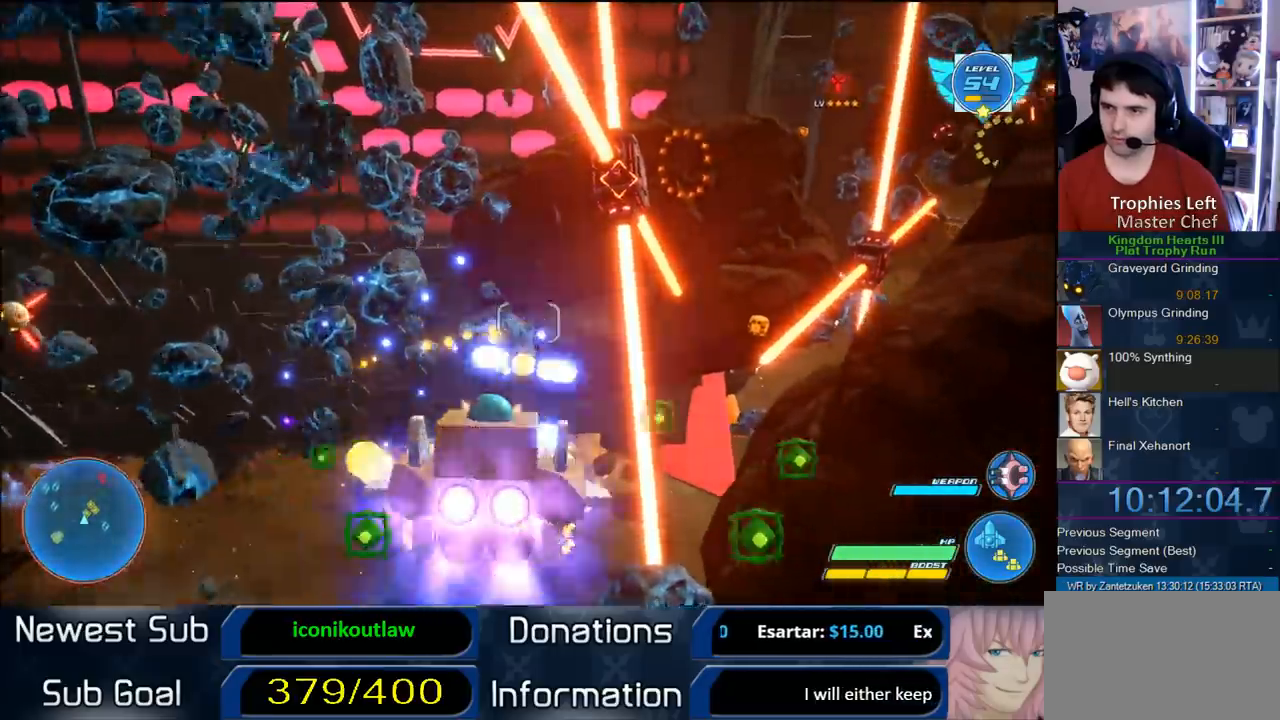
{"buttons": ["R2"], "left_stick": "up-left", "right_stick": "center", "events": [[133, "left_stick", "up-left"], [233, "left_stick", "center"], [417, "left_stick", "up-left"]]}
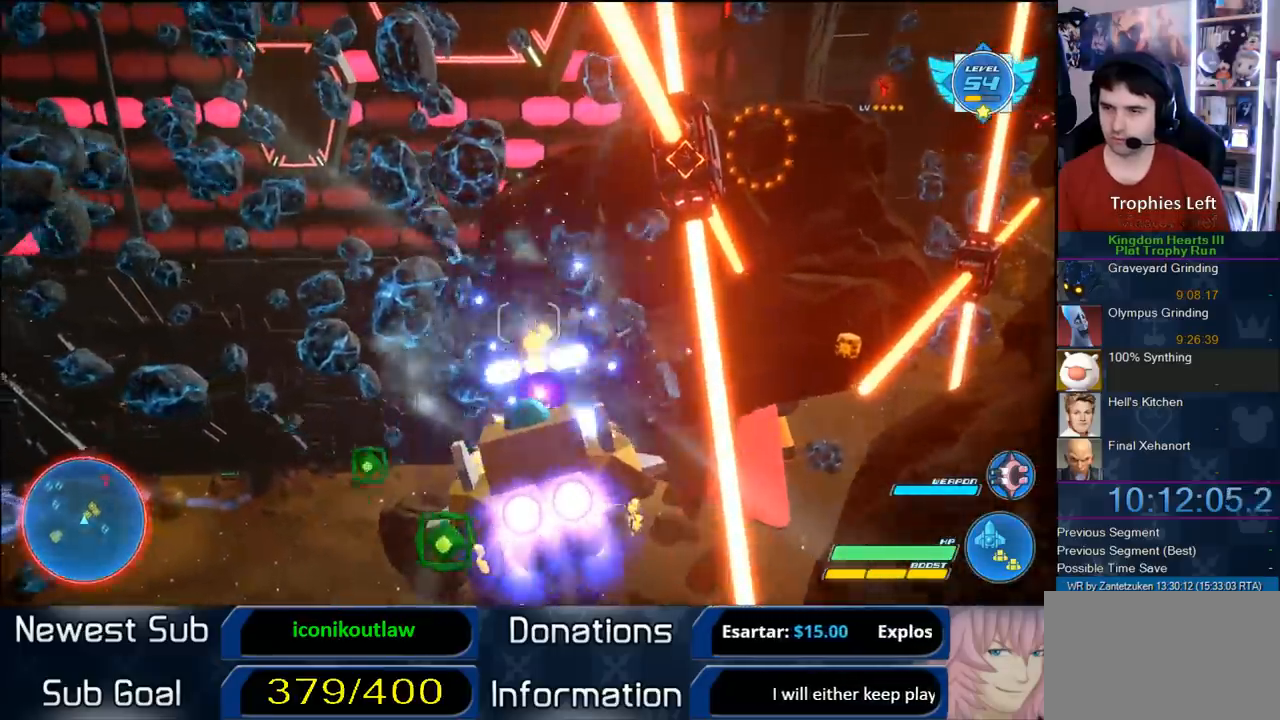
{"buttons": ["R2"], "left_stick": "left", "right_stick": "center", "events": [[317, "left_stick", "center"], [450, "left_stick", "left"]]}
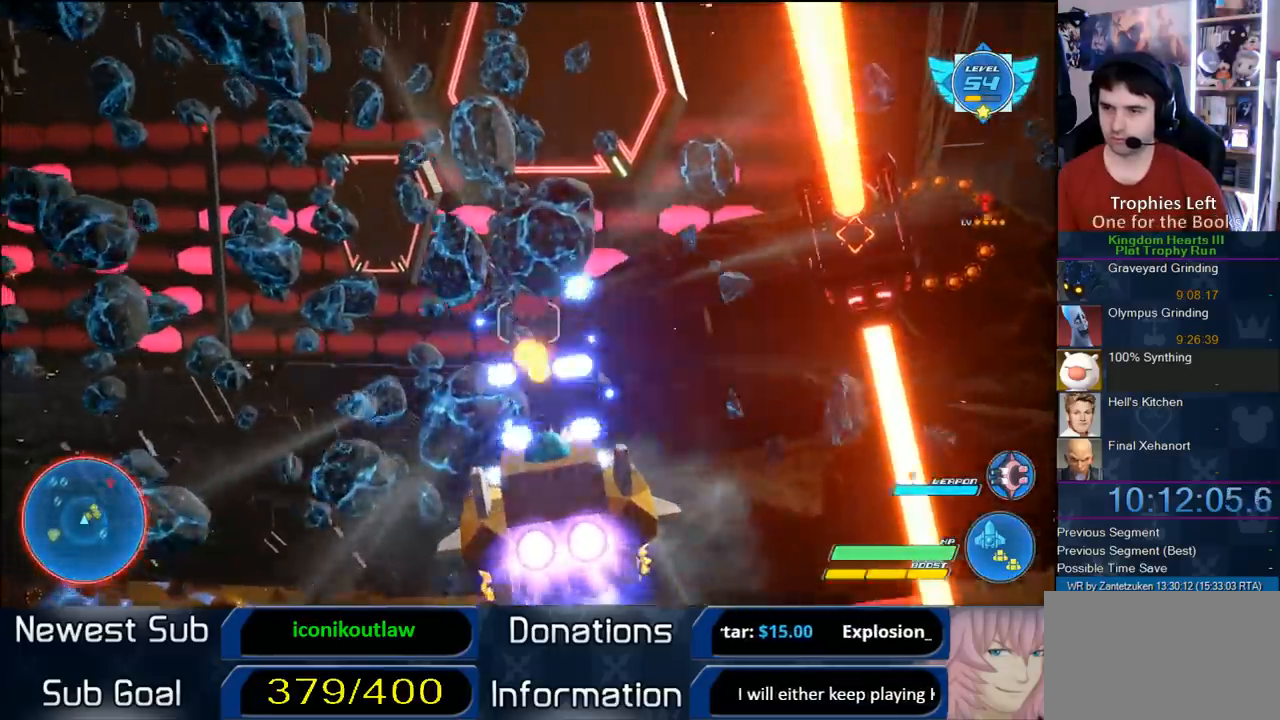
{"buttons": ["R2"], "left_stick": "down-left", "right_stick": "center", "events": [[100, "left_stick", "up"], [233, "left_stick", "down-left"]]}
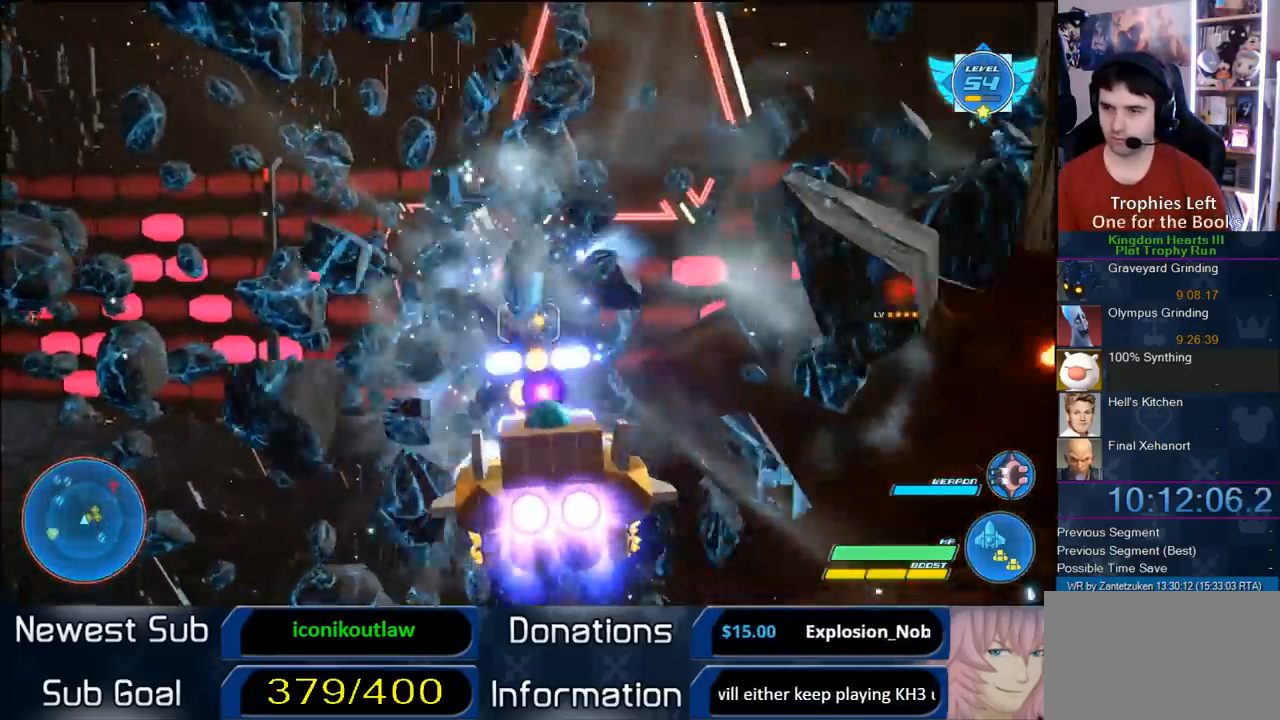
{"buttons": ["R2"], "left_stick": "left", "right_stick": "center", "events": [[433, "left_stick", "left"]]}
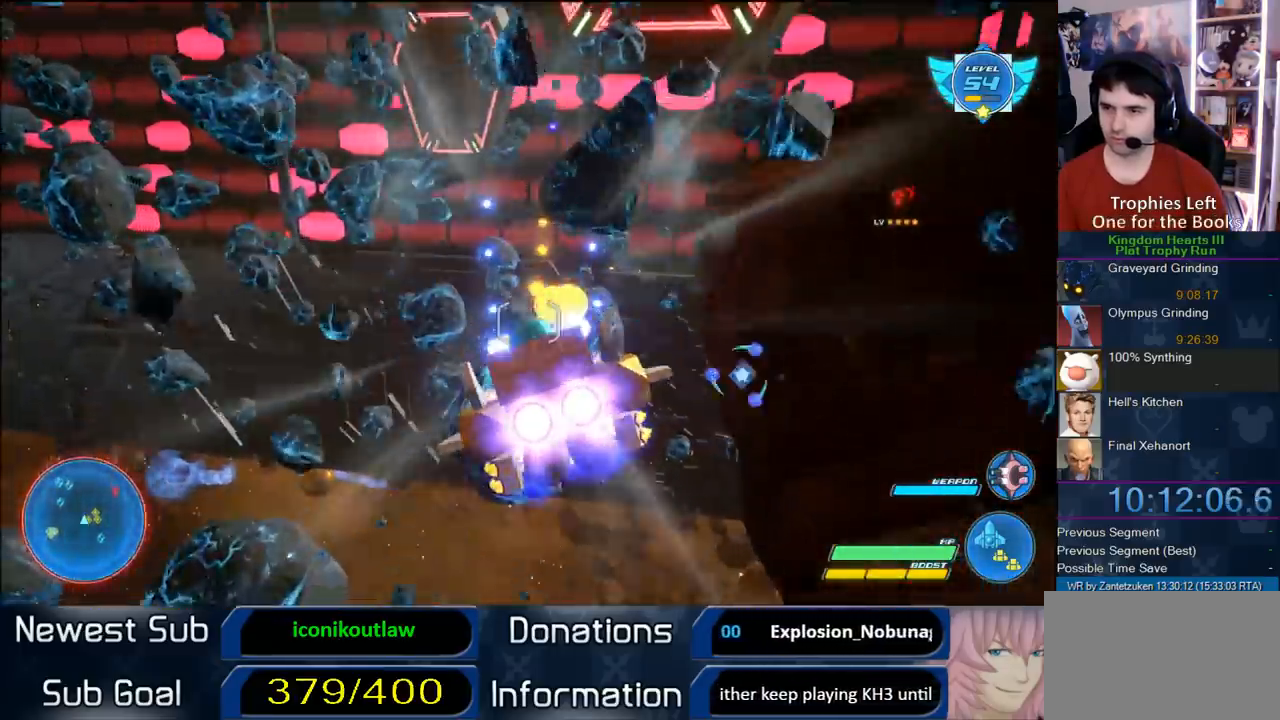
{"buttons": ["R2"], "left_stick": "up-right", "right_stick": "center", "events": [[33, "left_stick", "up-left"], [250, "left_stick", "up"], [350, "left_stick", "up-right"]]}
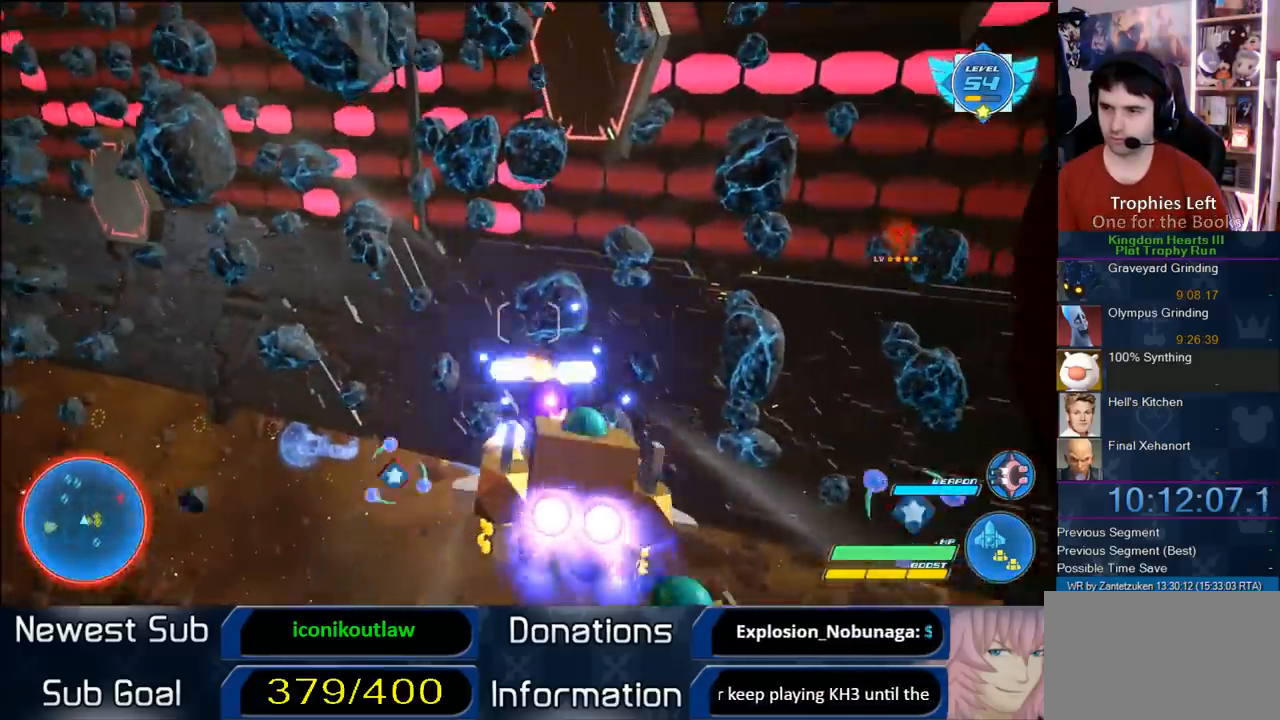
{"buttons": ["R2"], "left_stick": "right", "right_stick": "center", "events": [[33, "left_stick", "right"]]}
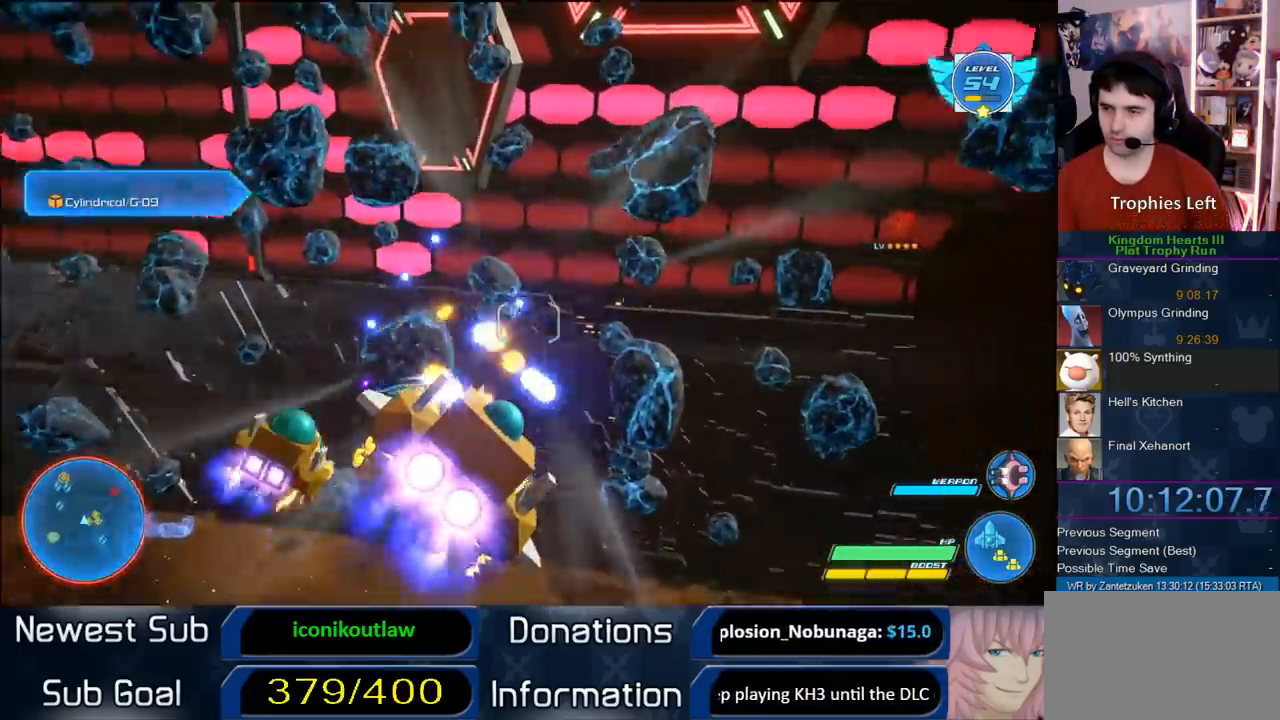
{"buttons": ["R2"], "left_stick": "up-right", "right_stick": "center", "events": [[483, "left_stick", "up-right"]]}
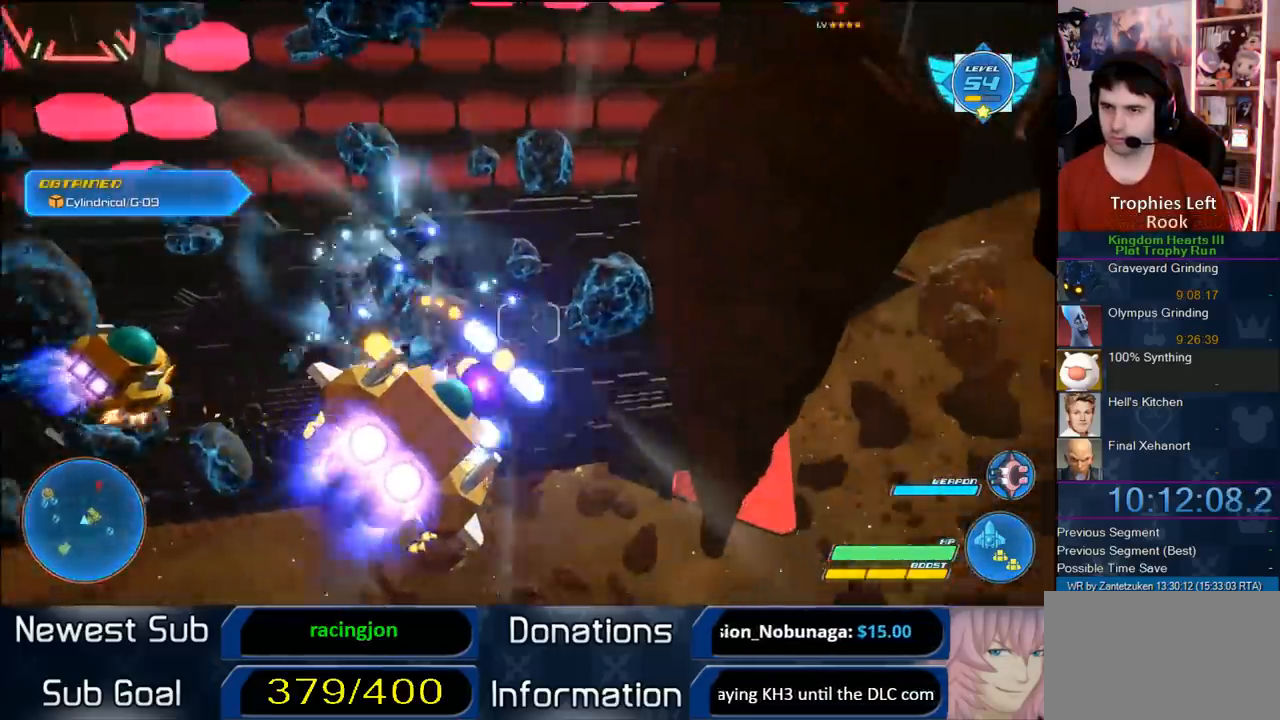
{"buttons": ["R2"], "left_stick": "up", "right_stick": "center", "events": [[317, "left_stick", "up"]]}
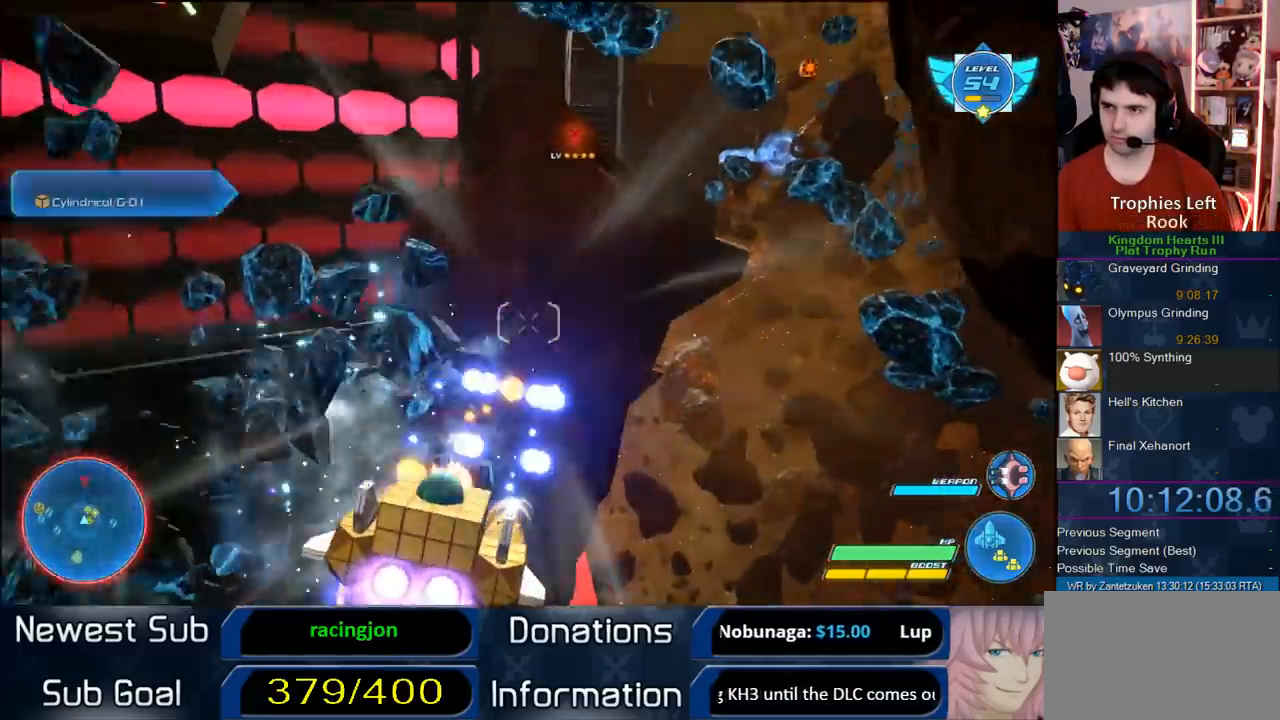
{"buttons": ["R2"], "left_stick": "up", "right_stick": "center", "events": []}
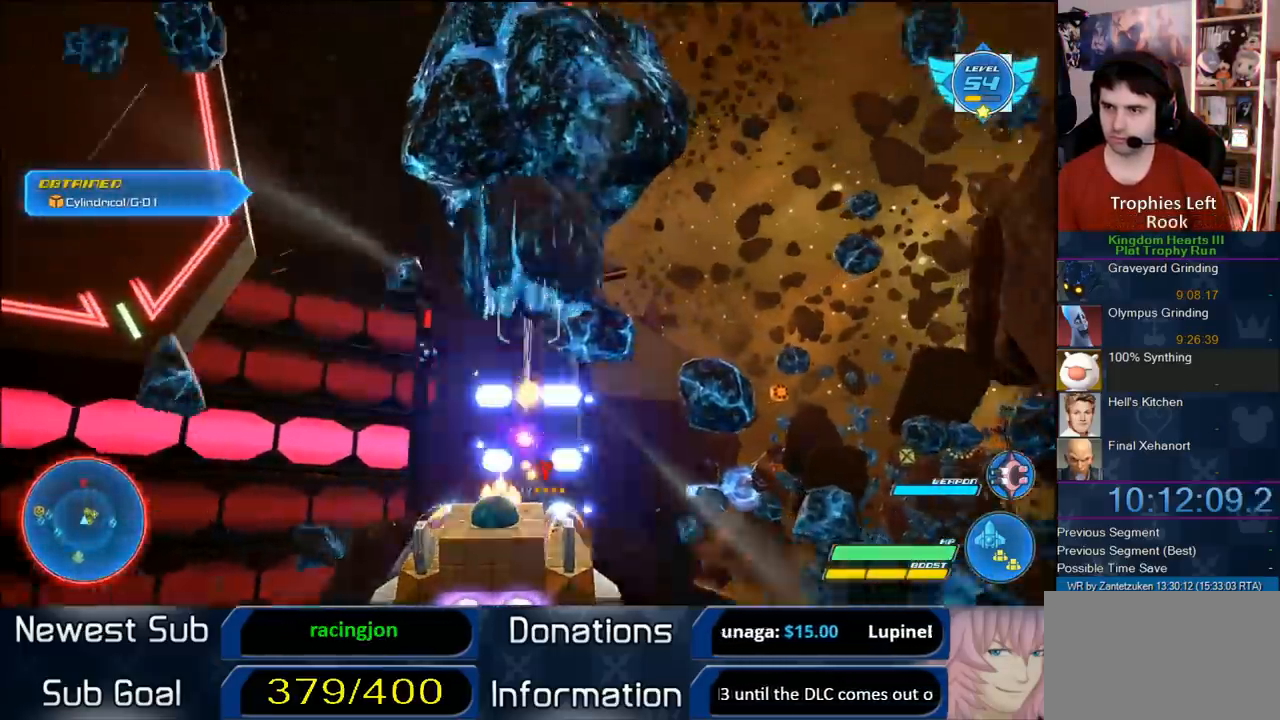
{"buttons": ["R2"], "left_stick": "down-right", "right_stick": "center", "events": [[67, "left_stick", "right"], [133, "left_stick", "down-right"]]}
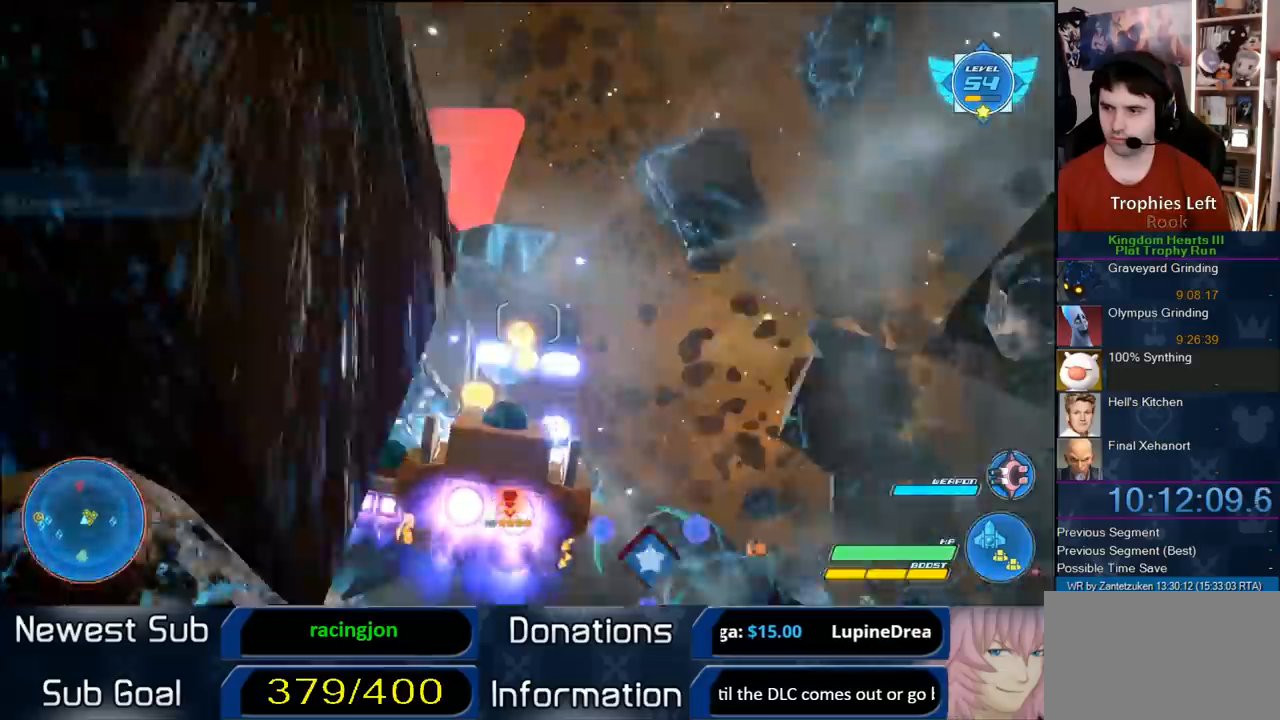
{"buttons": ["R2"], "left_stick": "down-right", "right_stick": "center", "events": [[50, "left_stick", "down"], [200, "left_stick", "down-right"]]}
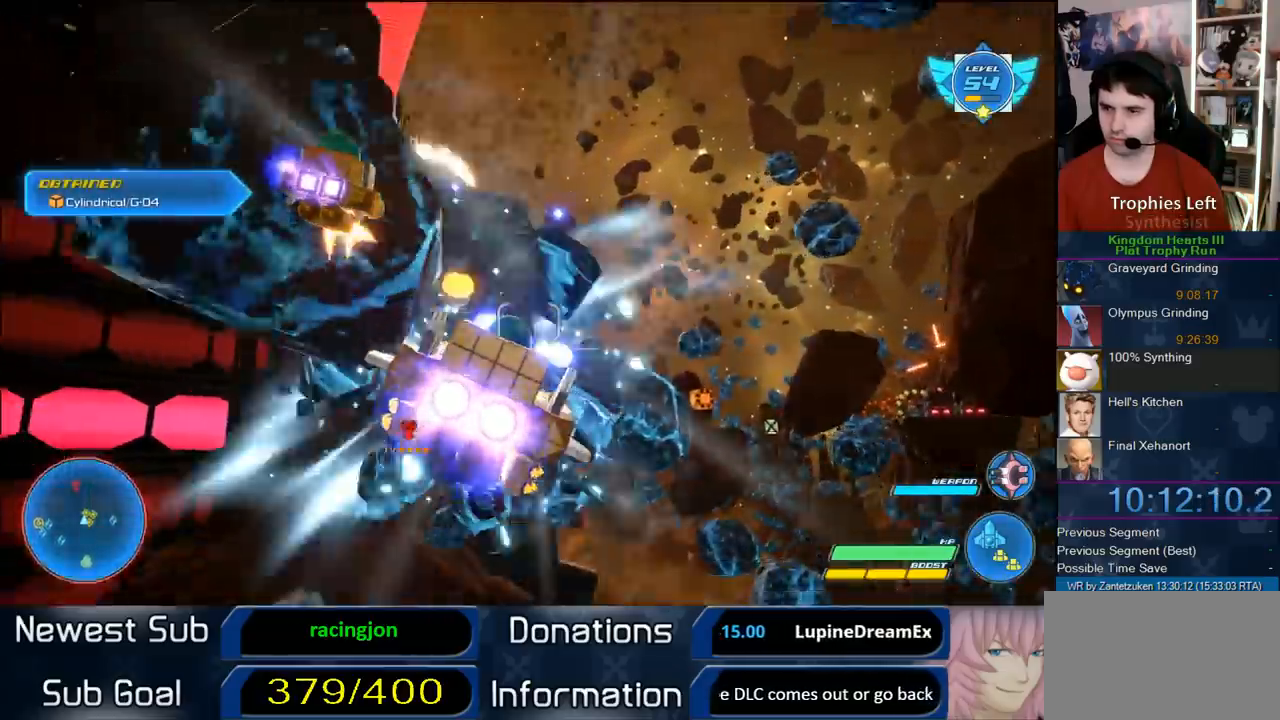
{"buttons": ["R2"], "left_stick": "down-right", "right_stick": "center", "events": []}
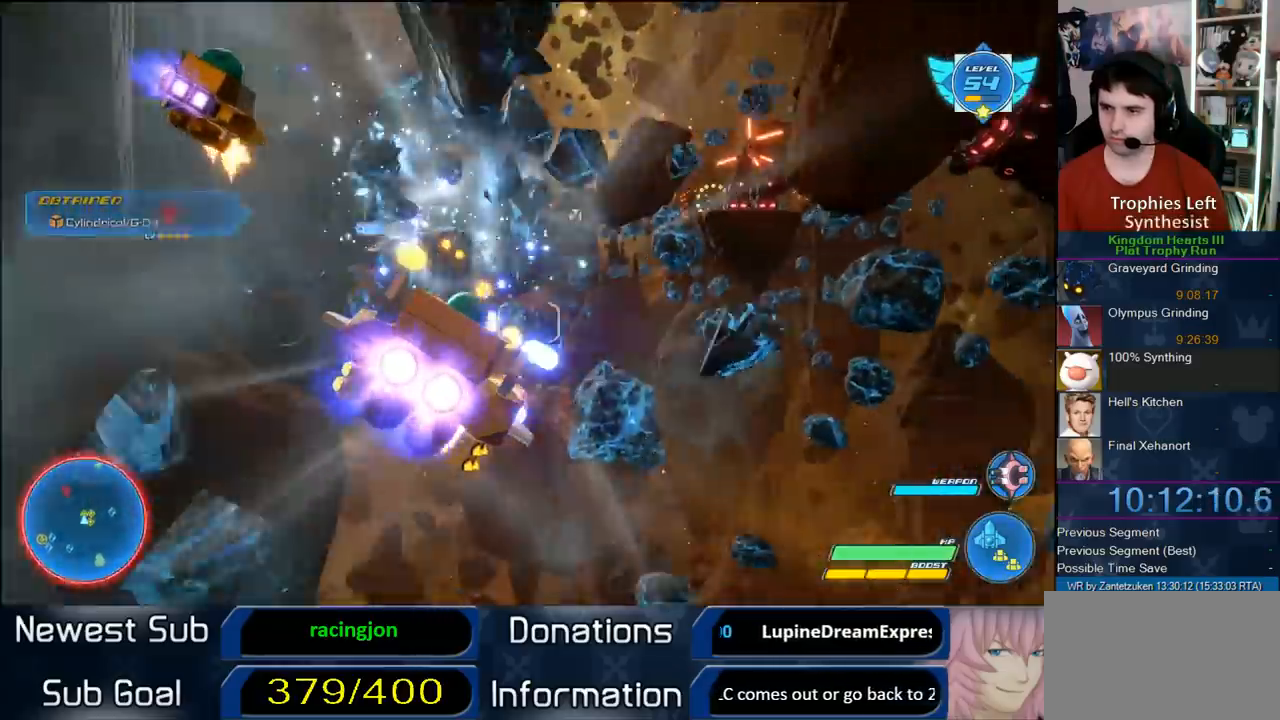
{"buttons": ["R2"], "left_stick": "up-right", "right_stick": "center", "events": [[200, "left_stick", "right"], [433, "left_stick", "up-right"]]}
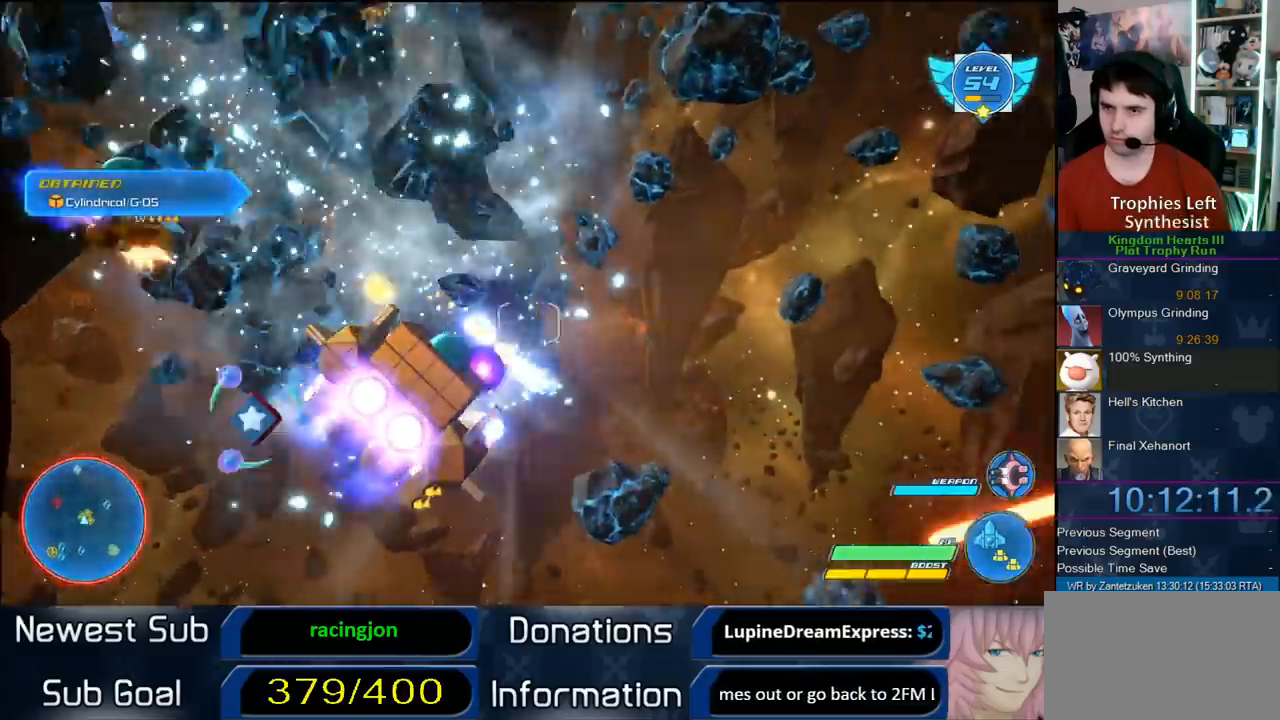
{"buttons": ["R2"], "left_stick": "up", "right_stick": "center", "events": [[67, "left_stick", "up"]]}
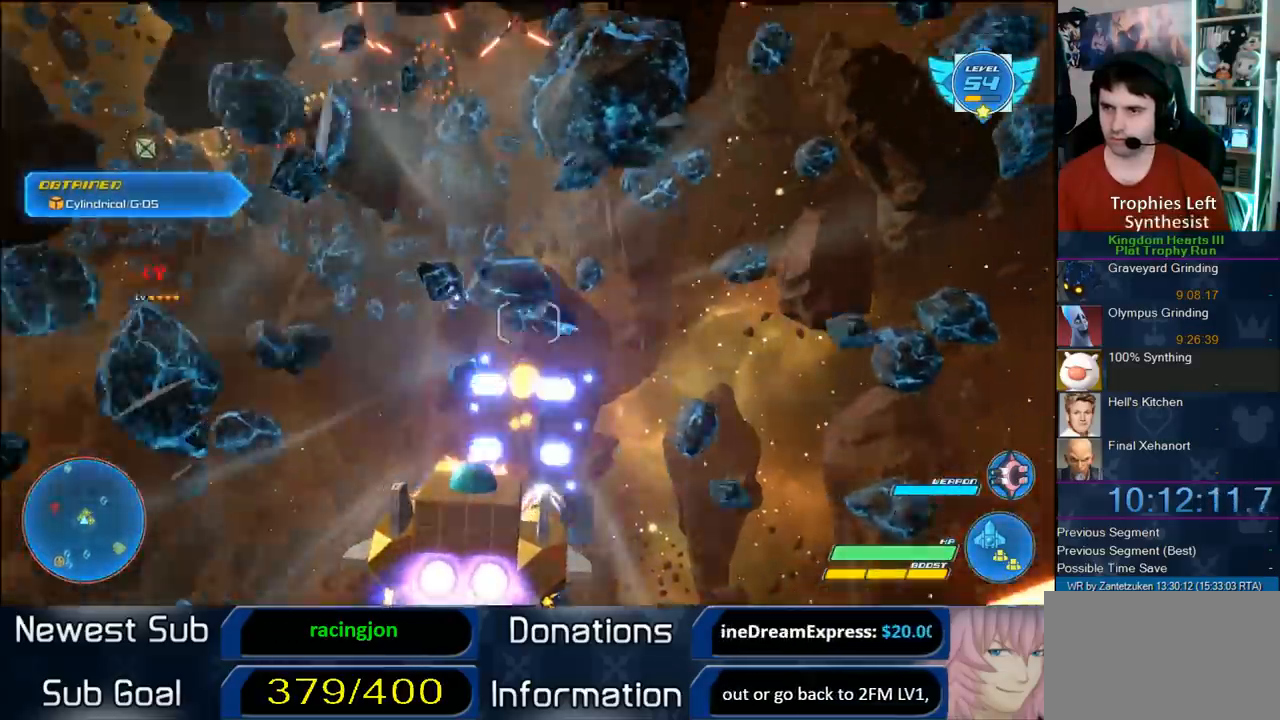
{"buttons": ["R2"], "left_stick": "down-left", "right_stick": "center", "events": [[267, "left_stick", "left"], [433, "left_stick", "down-left"]]}
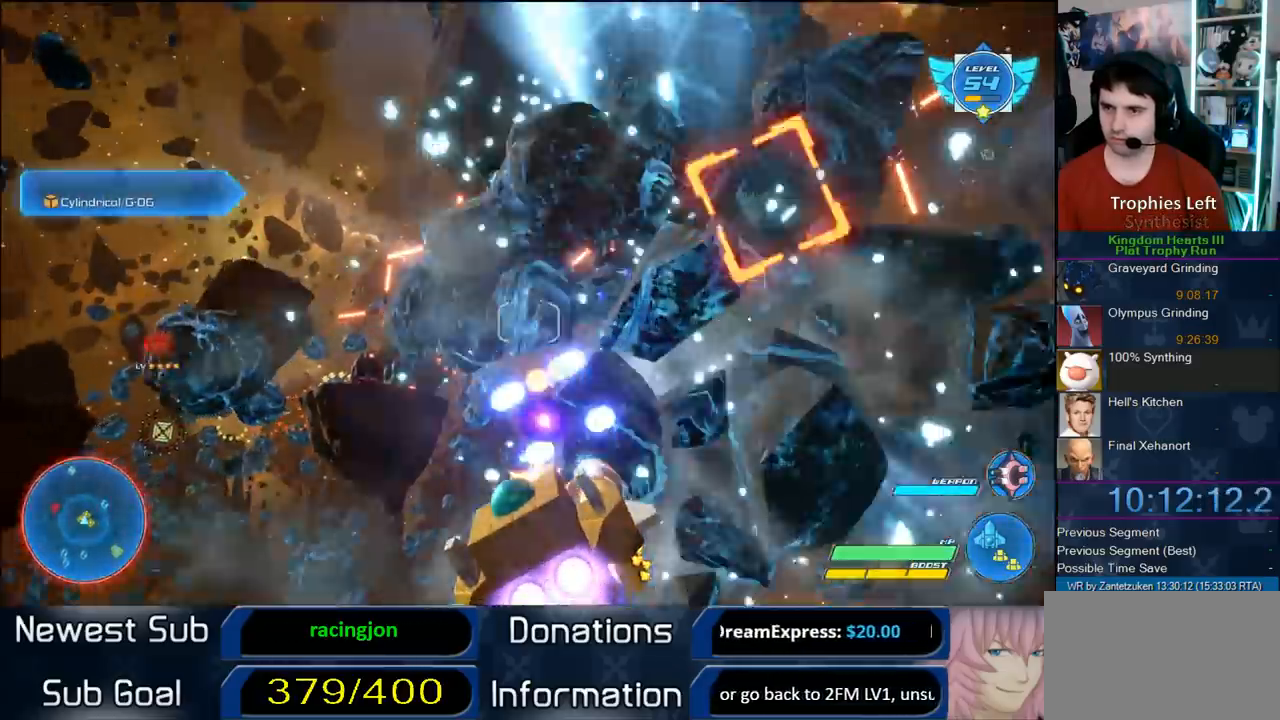
{"buttons": ["R2"], "left_stick": "down-left", "right_stick": "center", "events": []}
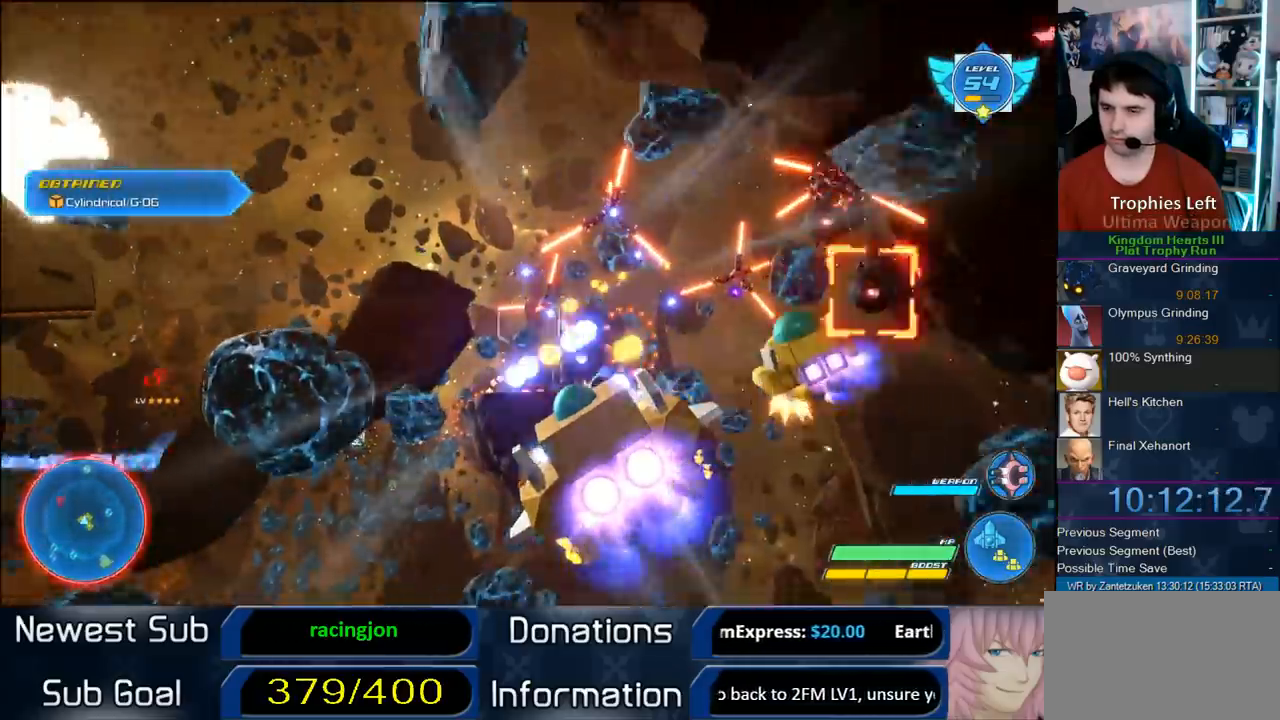
{"buttons": ["R2"], "left_stick": "down-right", "right_stick": "center", "events": [[350, "left_stick", "down-right"]]}
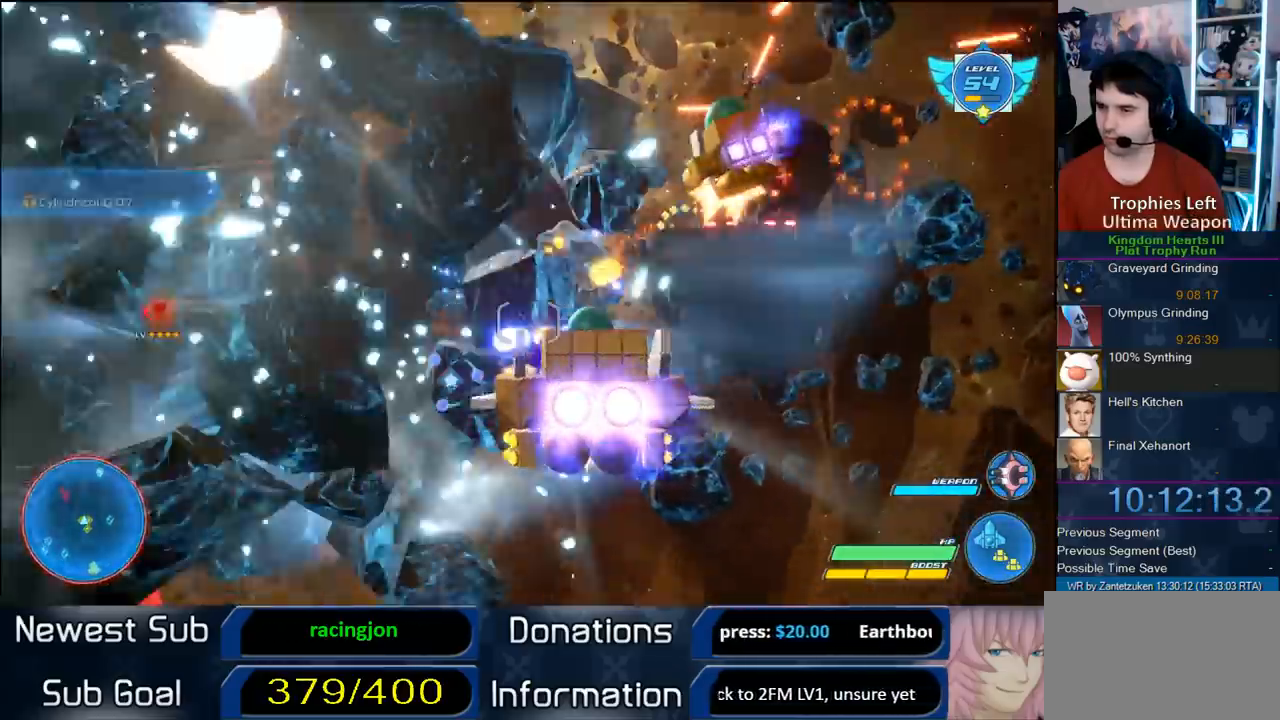
{"buttons": ["R2"], "left_stick": "right", "right_stick": "center", "events": [[150, "left_stick", "right"]]}
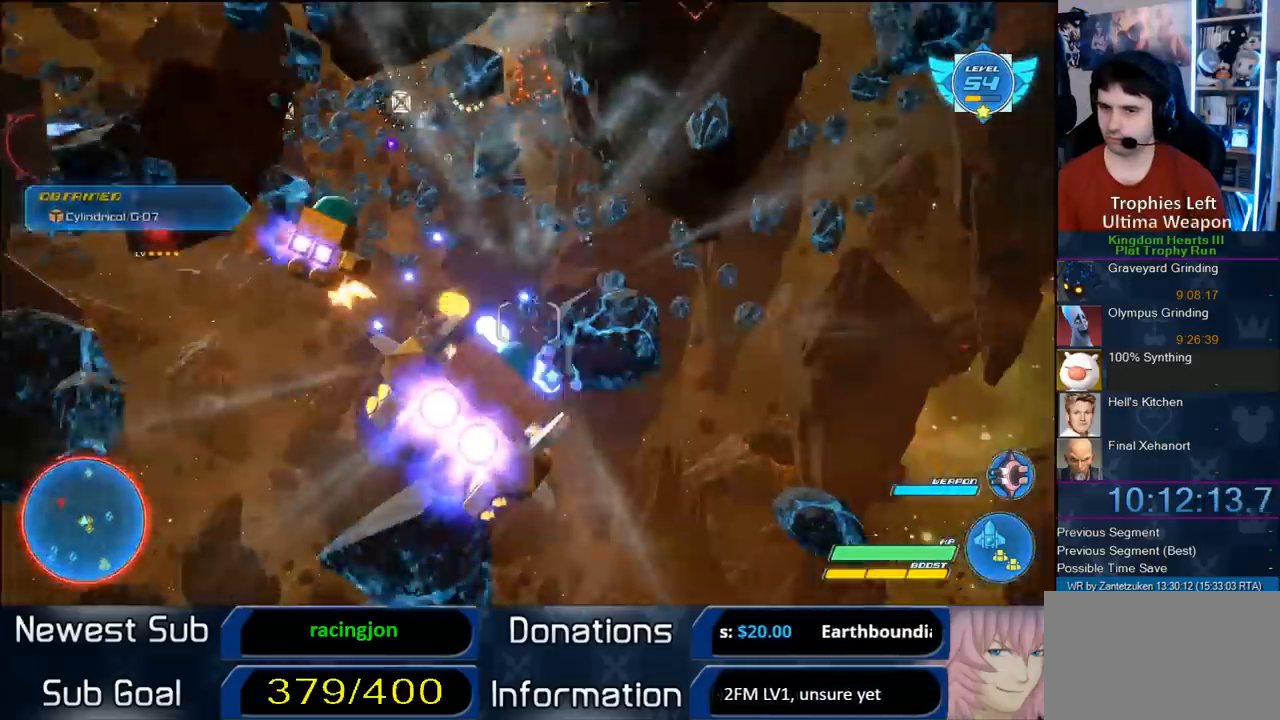
{"buttons": ["R2"], "left_stick": "up-right", "right_stick": "center", "events": [[150, "left_stick", "up-right"]]}
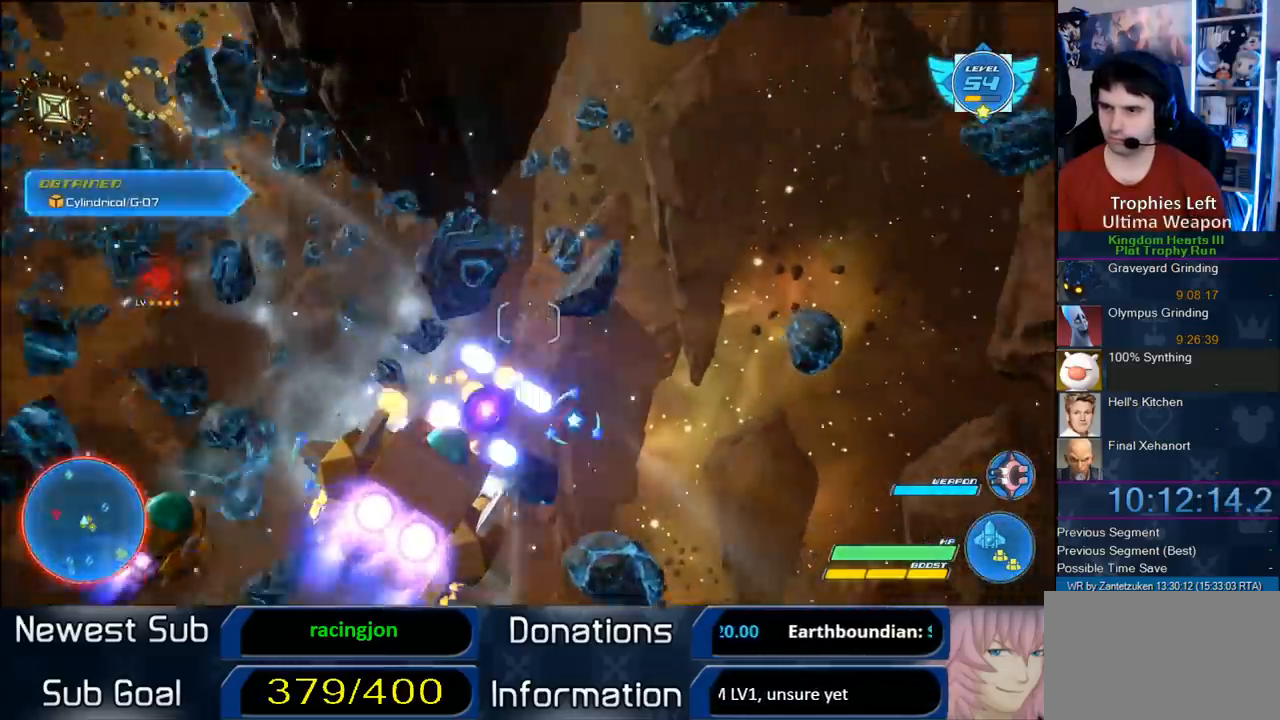
{"buttons": ["R2"], "left_stick": "up-left", "right_stick": "center", "events": [[233, "left_stick", "up"], [467, "left_stick", "up-left"]]}
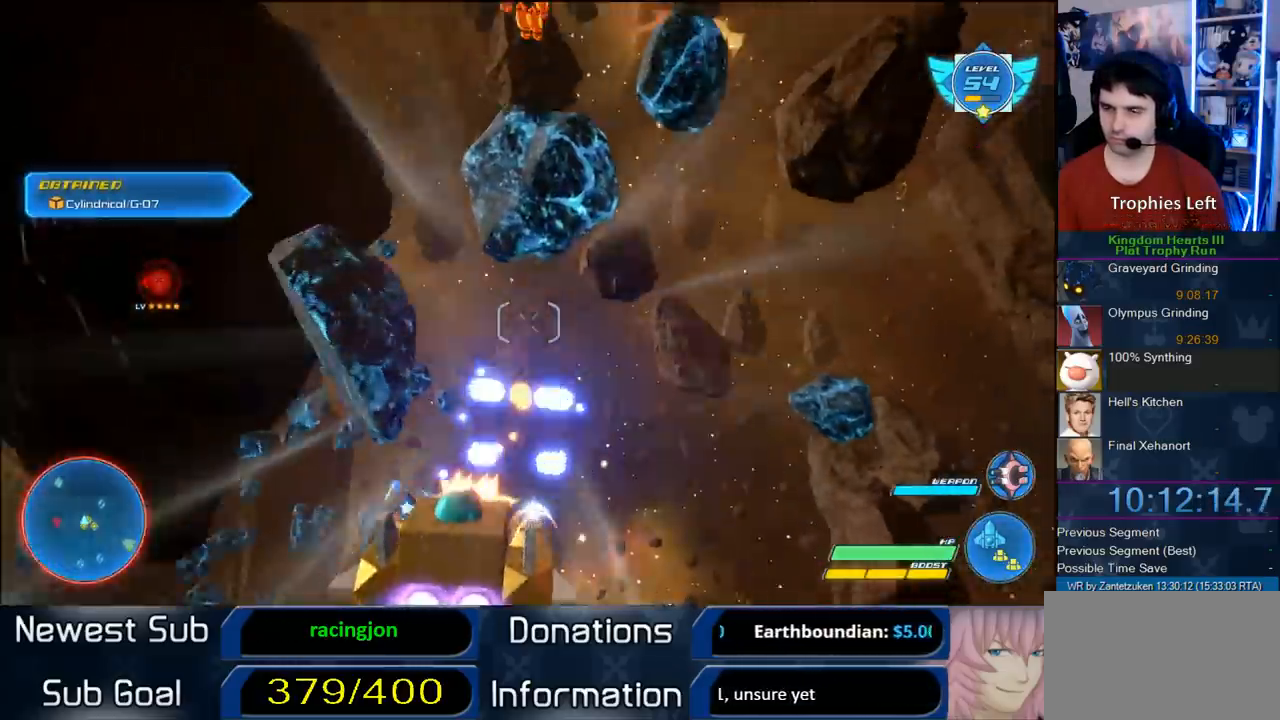
{"buttons": ["R2"], "left_stick": "down-right", "right_stick": "center", "events": [[50, "left_stick", "left"], [167, "left_stick", "down-left"], [500, "left_stick", "down-right"]]}
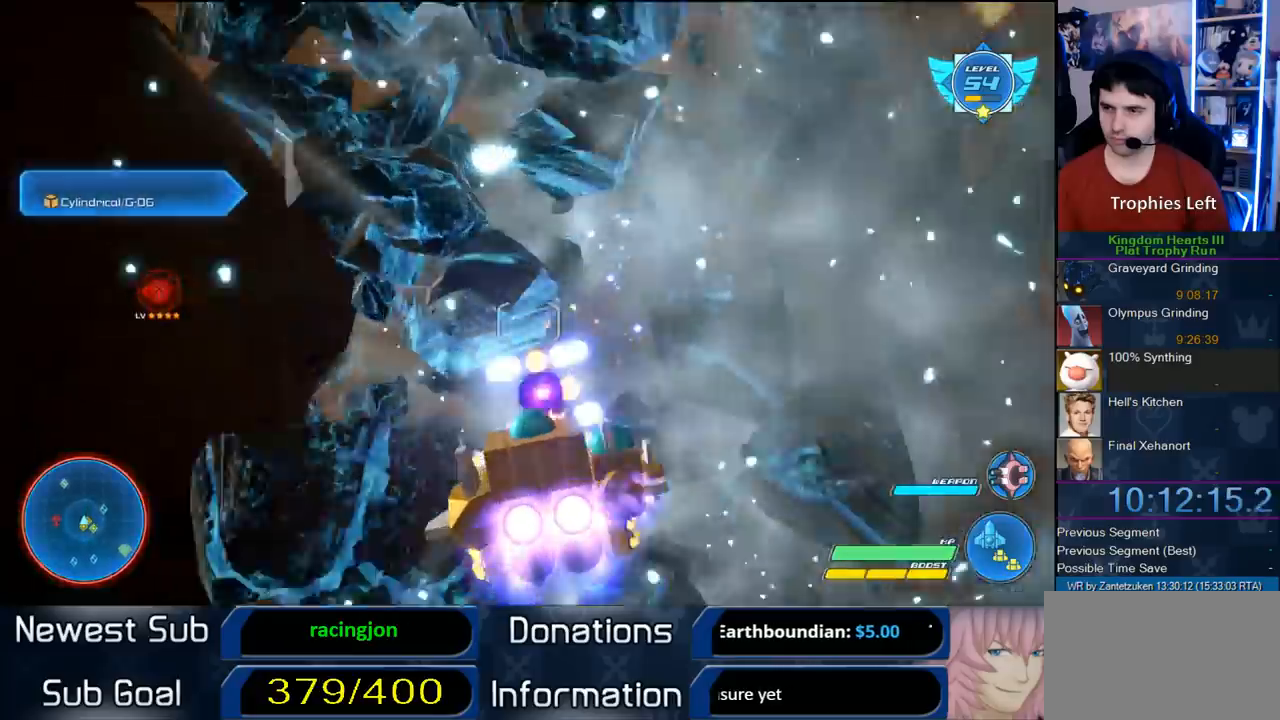
{"buttons": ["R2"], "left_stick": "left", "right_stick": "center", "events": [[150, "left_stick", "down-left"], [433, "left_stick", "left"]]}
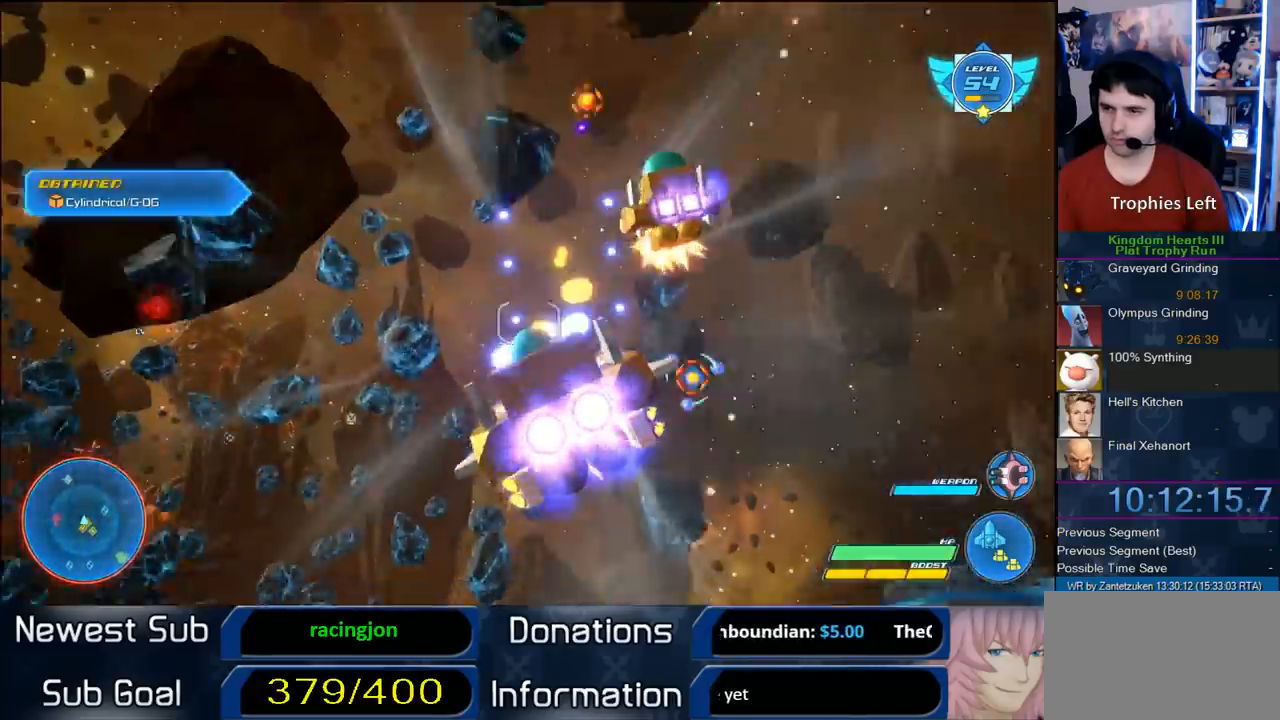
{"buttons": ["R2"], "left_stick": "center", "right_stick": "center", "events": [[33, "left_stick", "up-left"], [200, "left_stick", "center"]]}
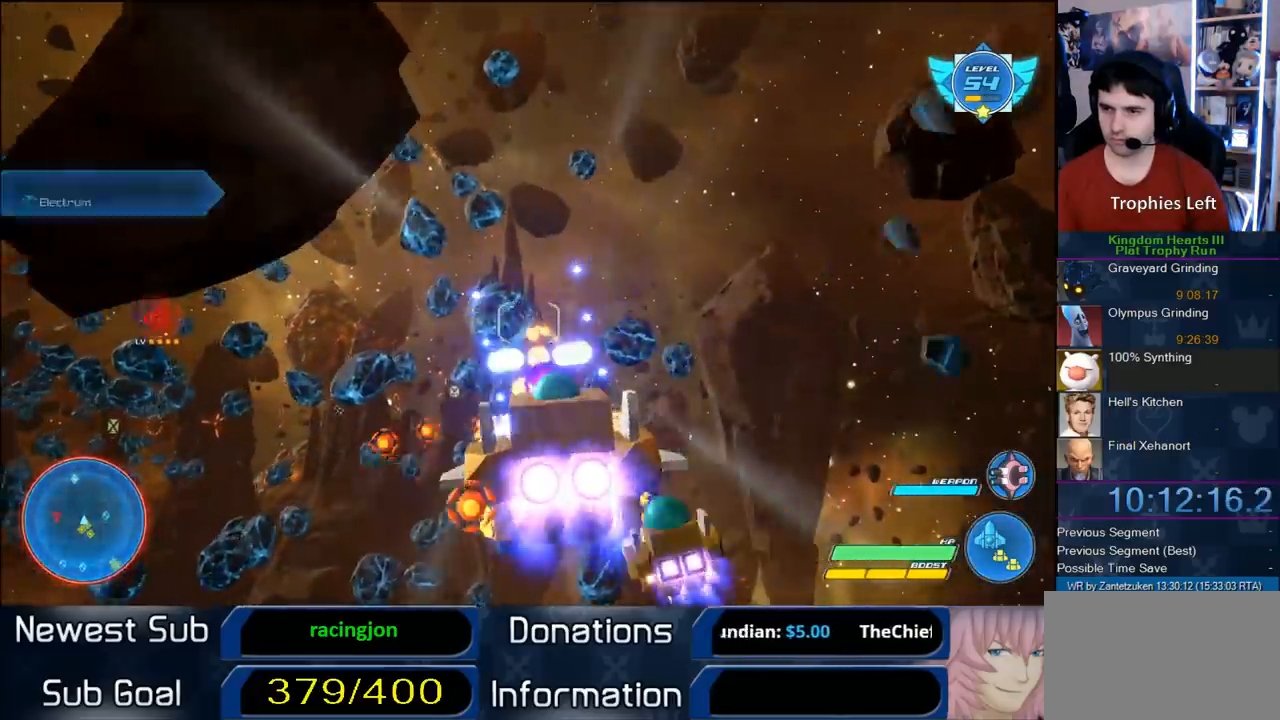
{"buttons": ["R2"], "left_stick": "center", "right_stick": "center", "events": [[250, "left_stick", "right"], [350, "left_stick", "center"]]}